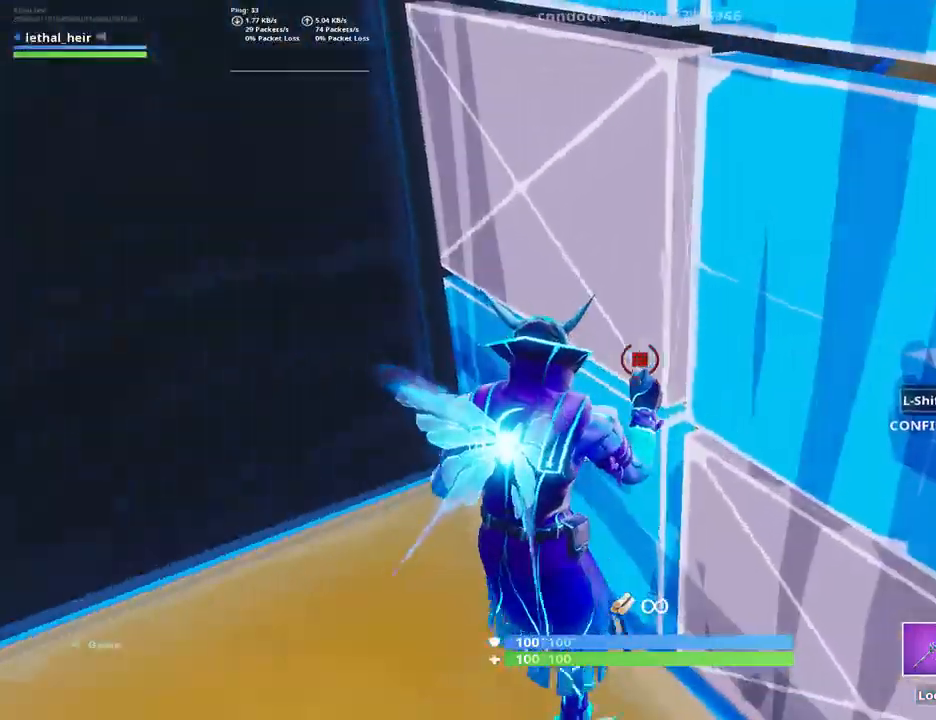
Gameplay with keyboard; each line is a JSON object with the keys held at the frame after it. "events" lists presses ("down") and releases ("up") of ".", "/", "0", "1", "2", "3", "4", "5", "6", "7", "8", "9", "a", "alt_l", "alt_r", "b", "backslash", "backspace", "c", "caps_lock", "comma", "ctrl_l", "ctrl_r", "d", "e", "equals", "f", "g", "h", "i", "j", "k", "l", "lbracket", "m", "minus", "n", "o", "p", "q", "quote", "r", "rbracket", "return", "s", "semicolon", "shift_l", "shift_r", "space", "super", "t", "tab", "tilde", "u", "v", "w", "x", "y" and "z" between this image and that frame as [ms after this image, input, new state], when the widget could be followed in between. No other keys are recorded. Mouse input is not recorded.
{"keys": ["w"], "events": [[267, "a", "up"], [267, "s", "up"], [467, "w", "down"]]}
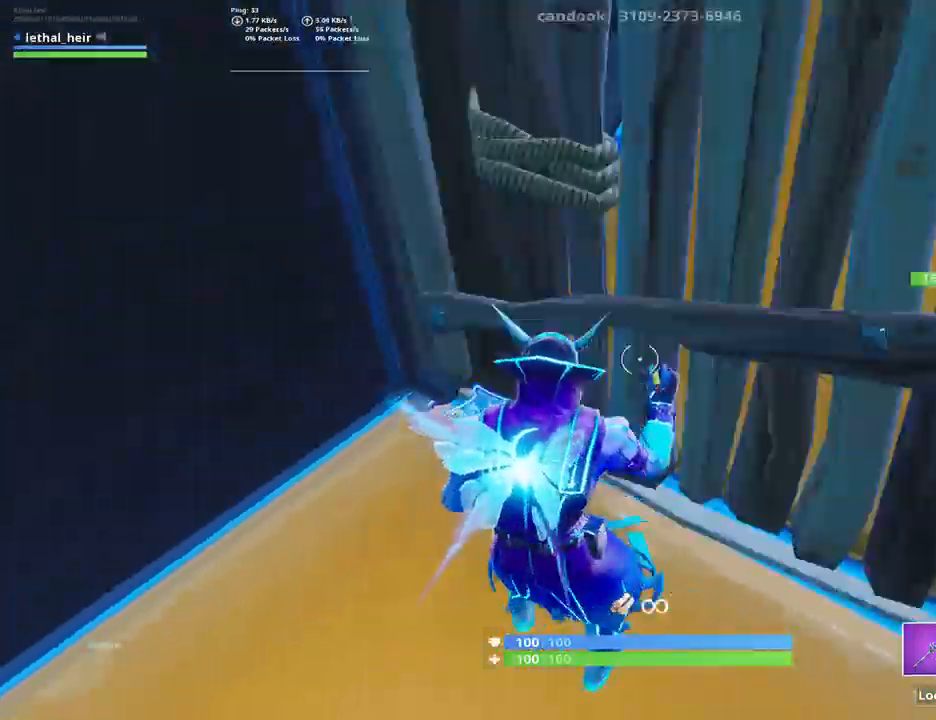
{"keys": ["w"], "events": [[17, "shift_l", "down"], [150, "shift_l", "up"]]}
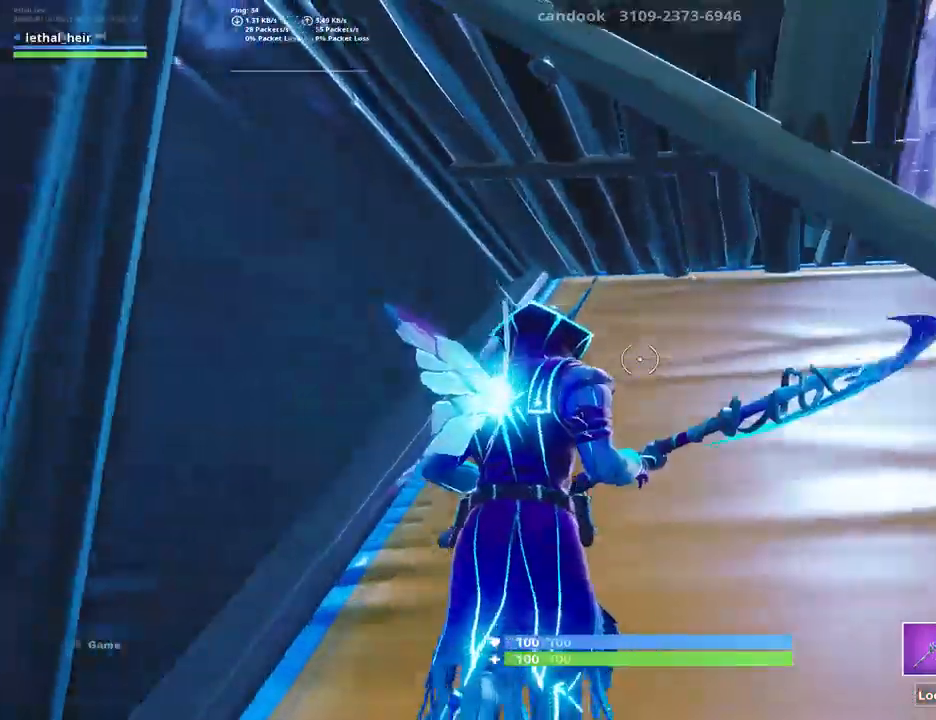
{"keys": ["d", "w"], "events": [[34, "d", "down"], [167, "shift_l", "down"], [284, "shift_l", "up"], [384, "shift_l", "down"], [484, "shift_l", "up"]]}
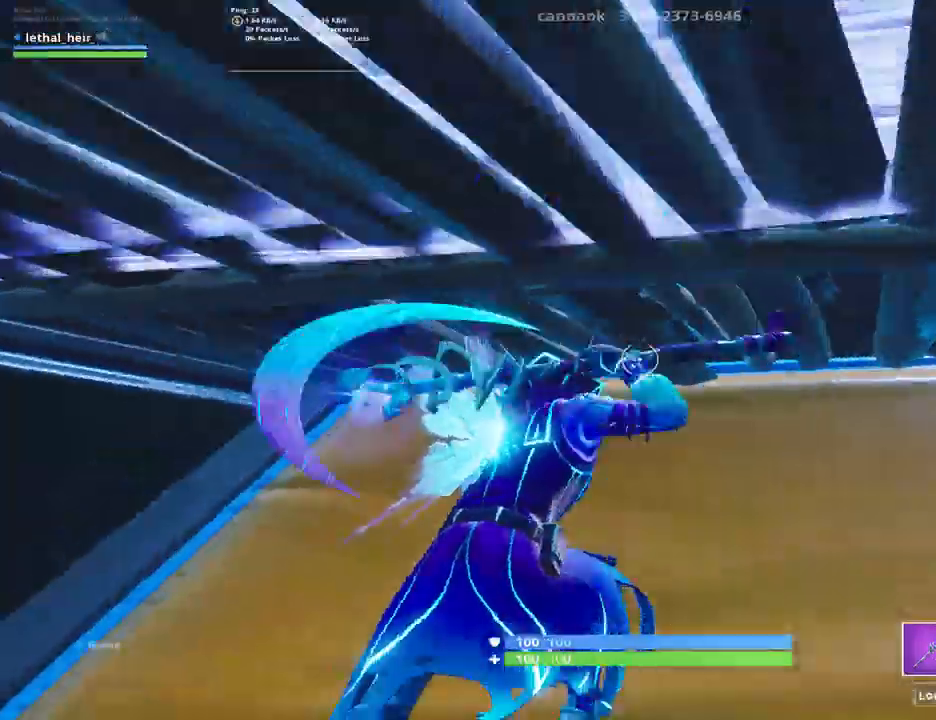
{"keys": ["w"], "events": [[400, "d", "up"]]}
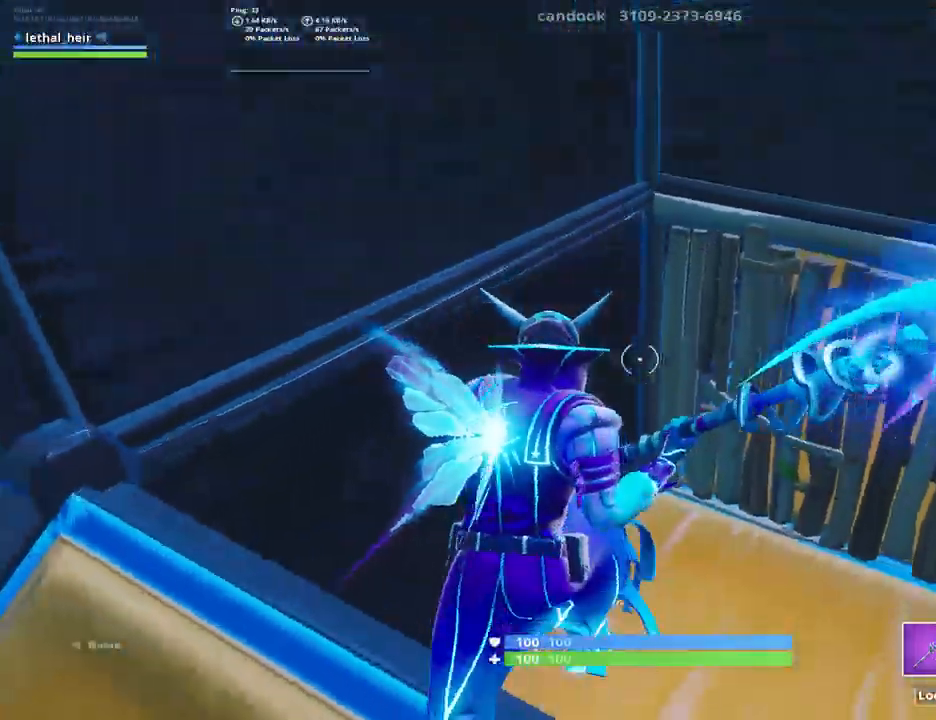
{"keys": ["w"], "events": [[217, "shift_l", "down"], [317, "shift_l", "up"]]}
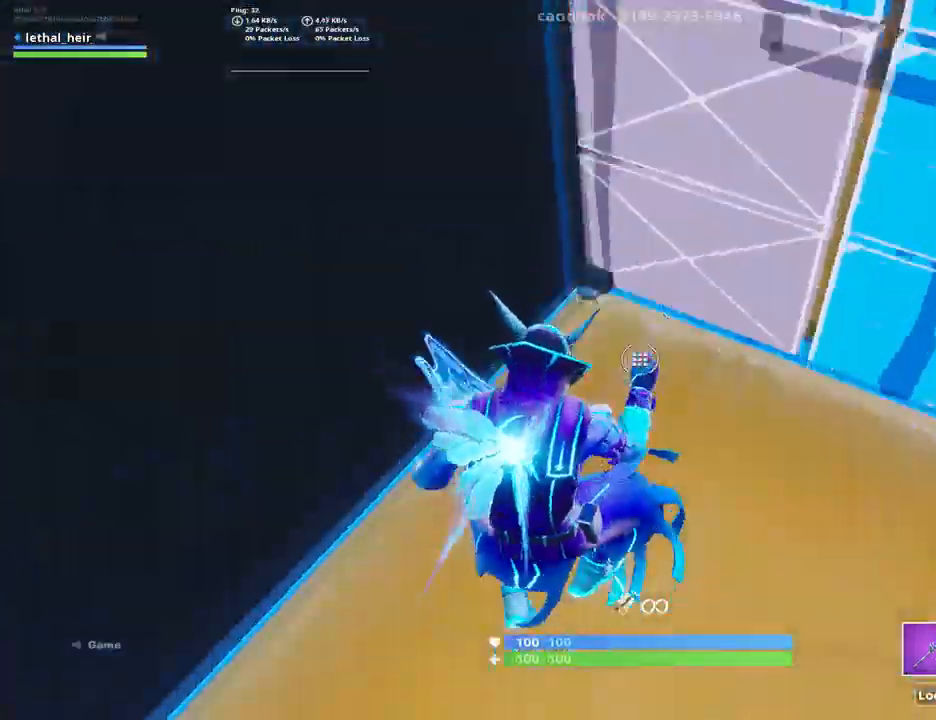
{"keys": [], "events": [[67, "shift_l", "down"], [200, "d", "down"], [200, "shift_l", "up"], [317, "w", "up"], [484, "d", "up"]]}
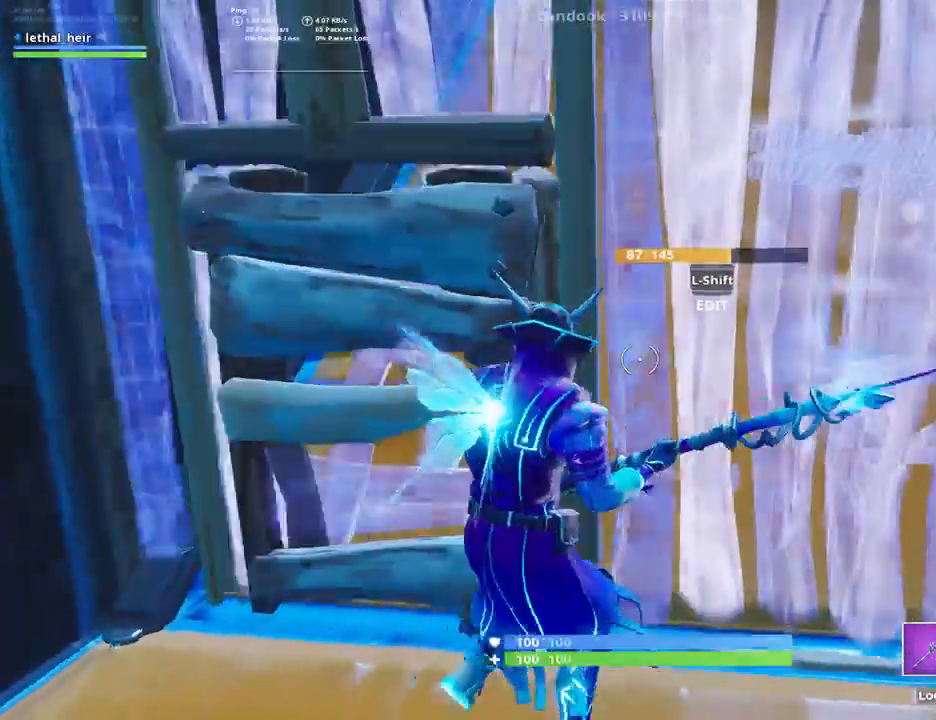
{"keys": ["shift_l", "w"], "events": [[134, "w", "down"], [167, "w", "up"], [267, "shift_l", "down"], [384, "shift_l", "up"], [450, "shift_l", "down"], [450, "w", "down"]]}
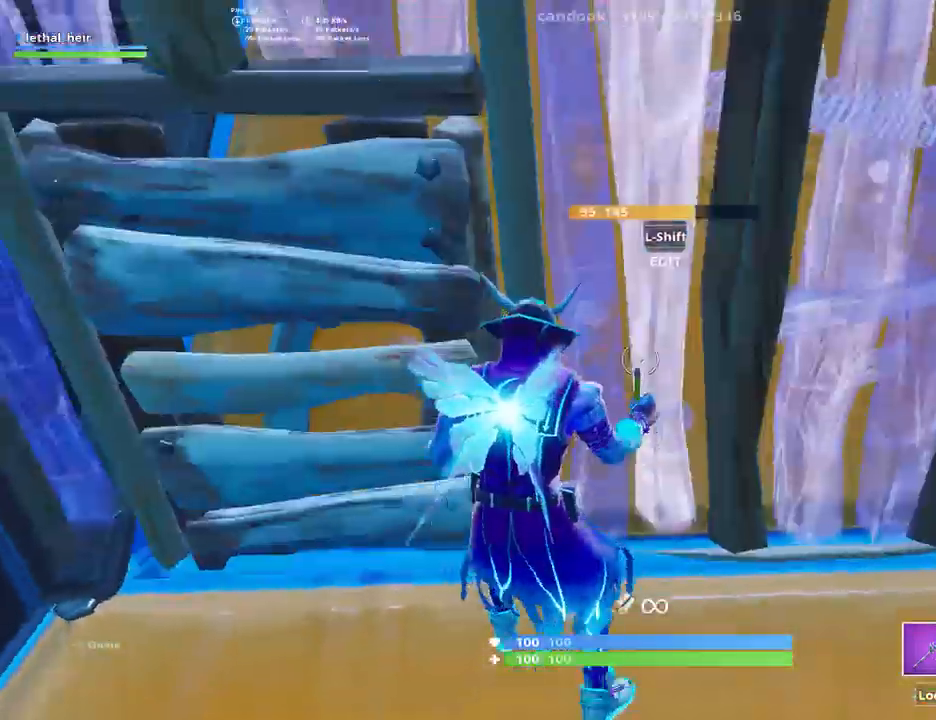
{"keys": ["w"], "events": [[84, "shift_l", "up"]]}
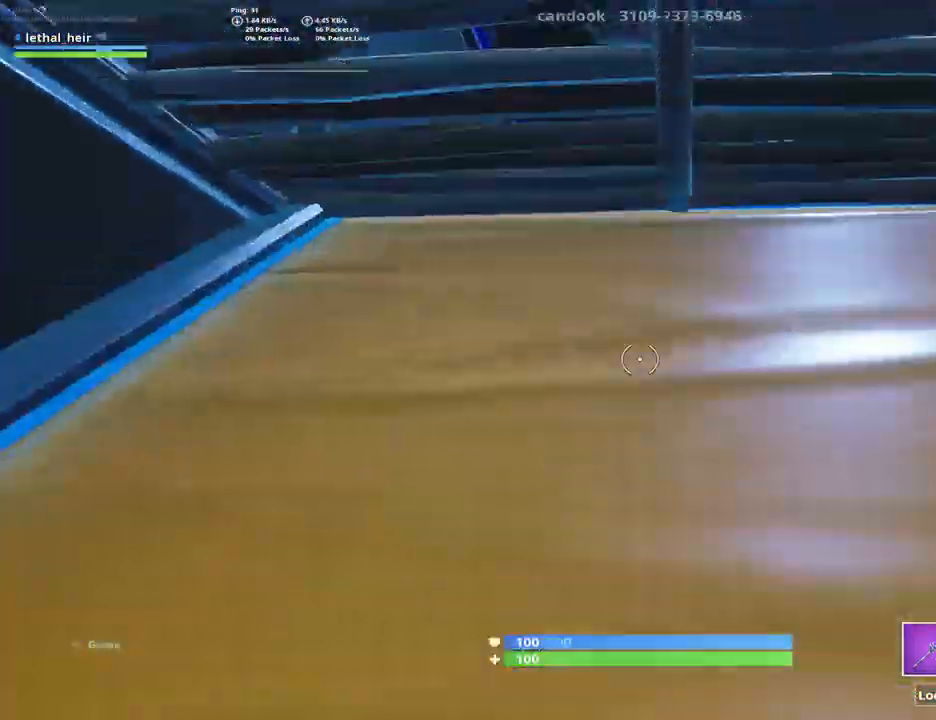
{"keys": ["shift_l", "w"], "events": [[250, "shift_l", "down"], [350, "shift_l", "up"], [500, "shift_l", "down"]]}
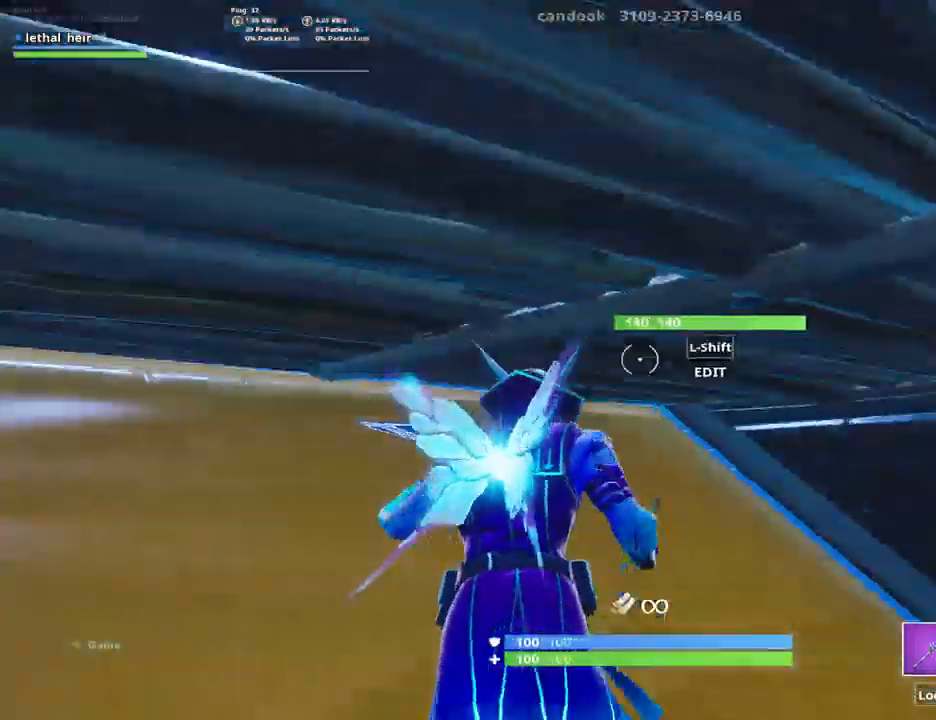
{"keys": ["d", "w"], "events": [[100, "shift_l", "up"], [317, "d", "down"]]}
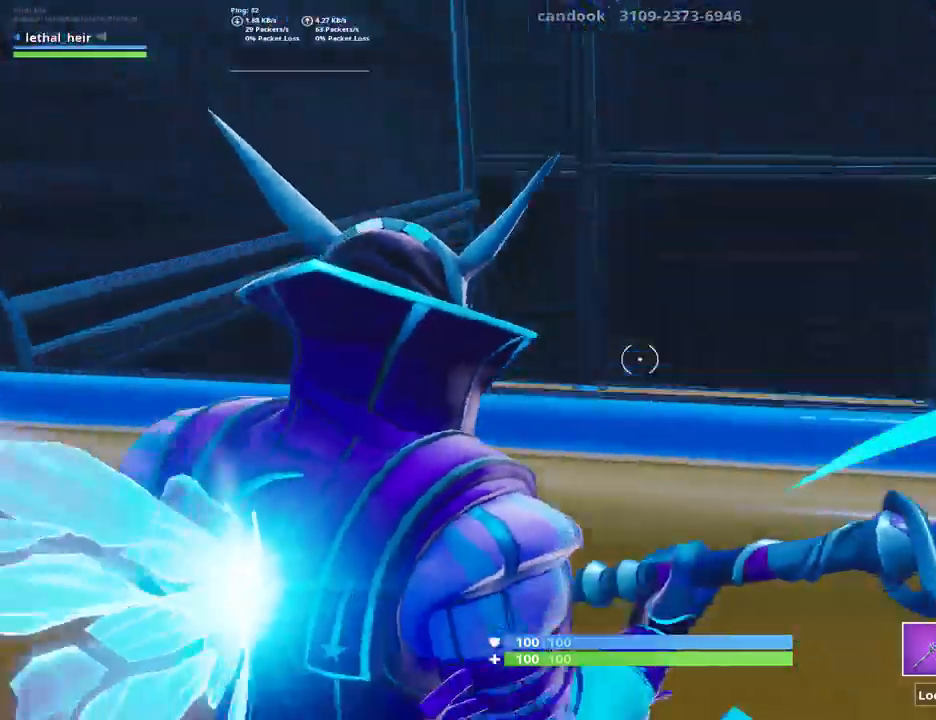
{"keys": ["d", "w"], "events": [[17, "d", "up"], [300, "d", "down"]]}
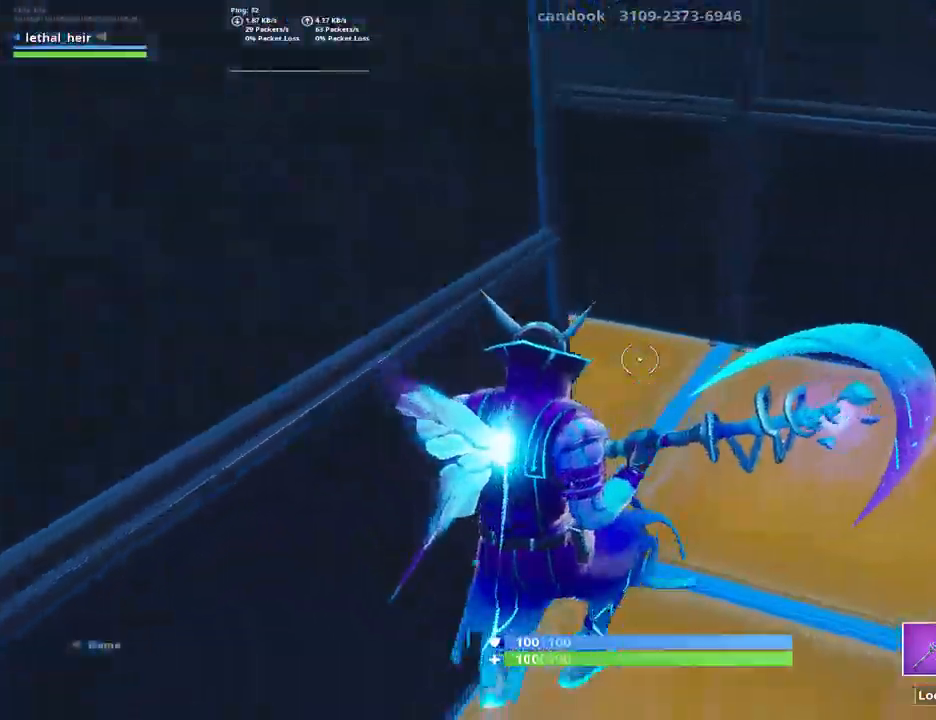
{"keys": ["d", "w"], "events": []}
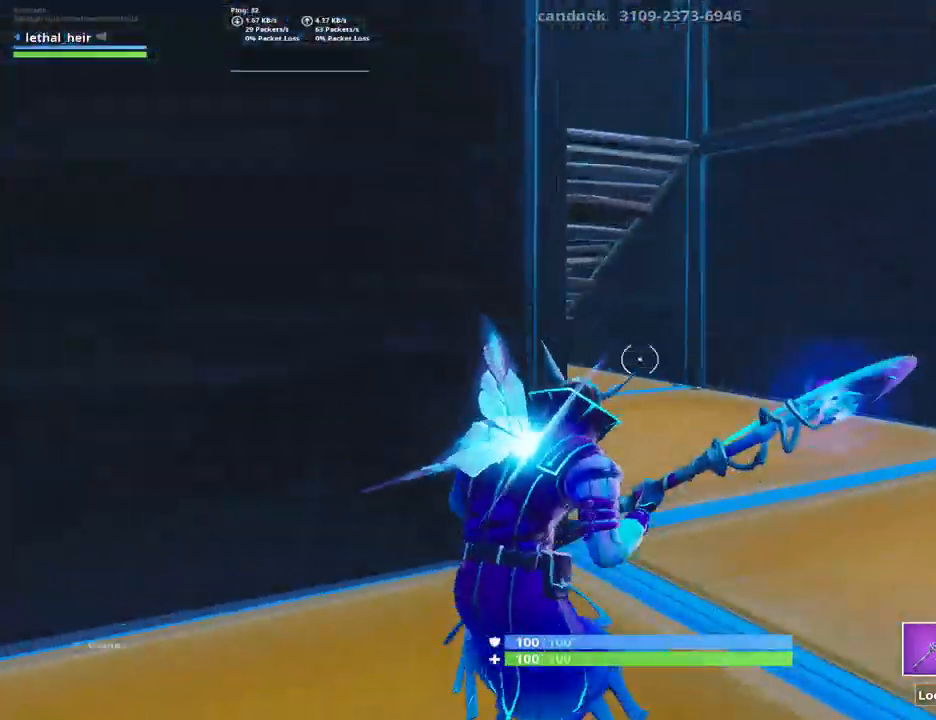
{"keys": ["d", "w"], "events": []}
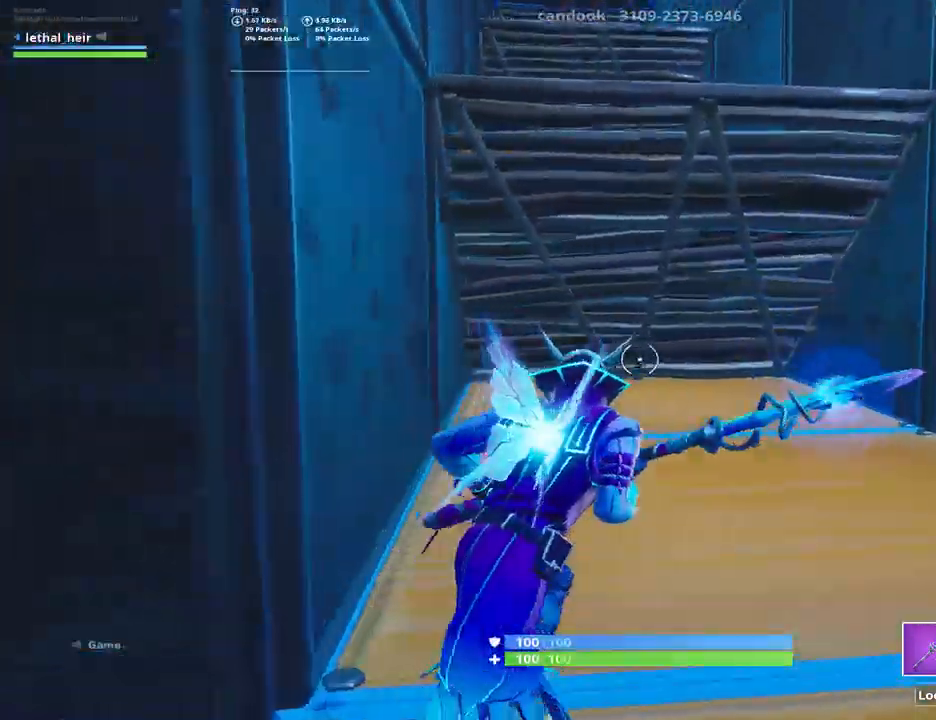
{"keys": ["shift_l", "w"], "events": [[134, "d", "up"], [484, "shift_l", "down"]]}
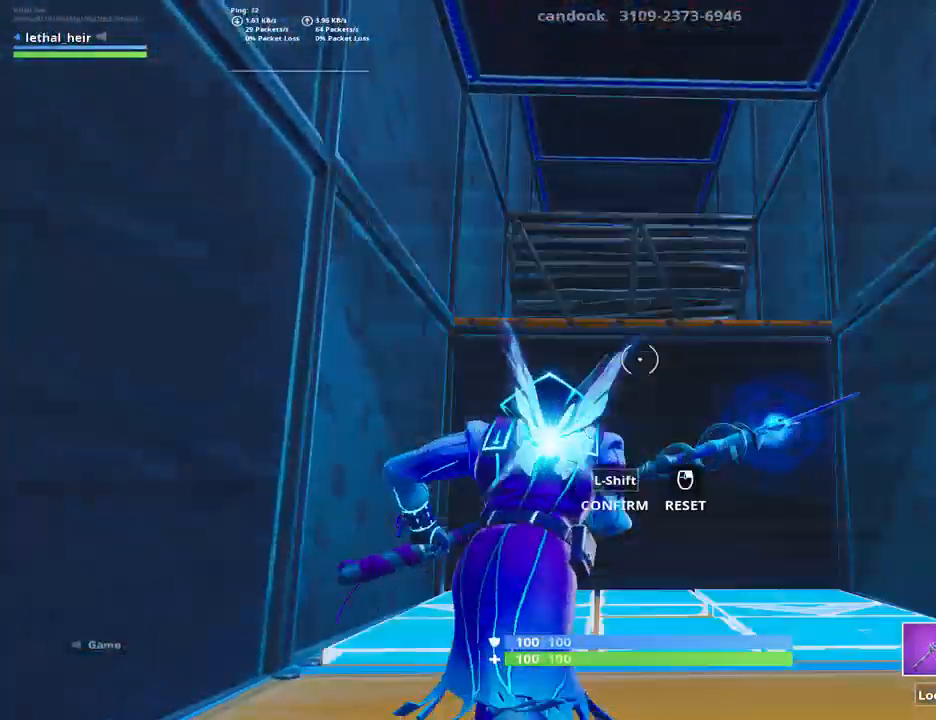
{"keys": ["shift_l", "w"], "events": [[117, "shift_l", "up"], [500, "shift_l", "down"]]}
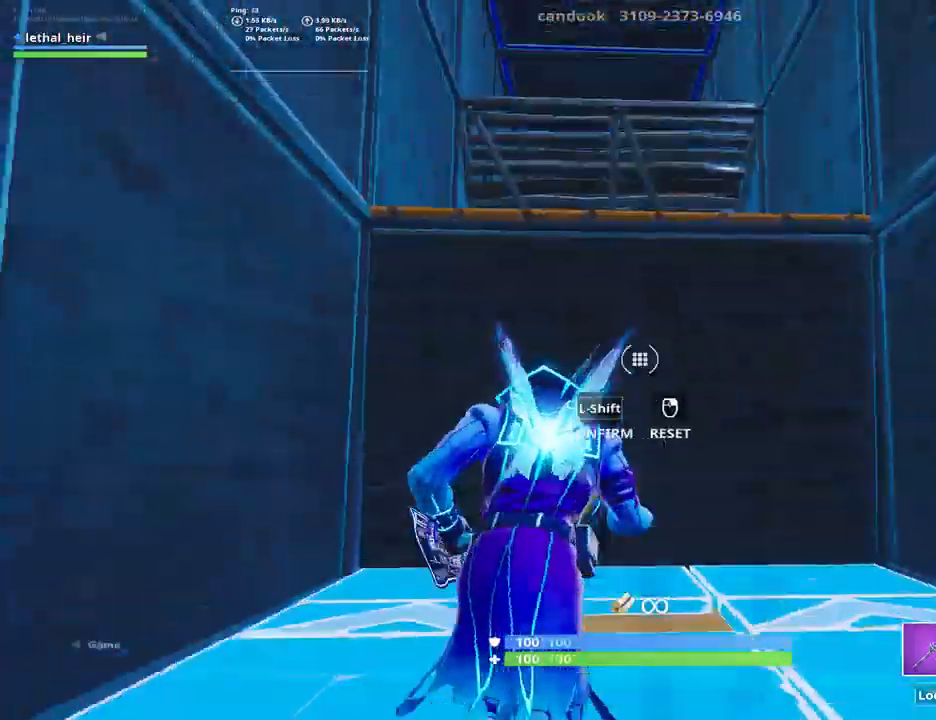
{"keys": ["w"], "events": [[134, "shift_l", "up"]]}
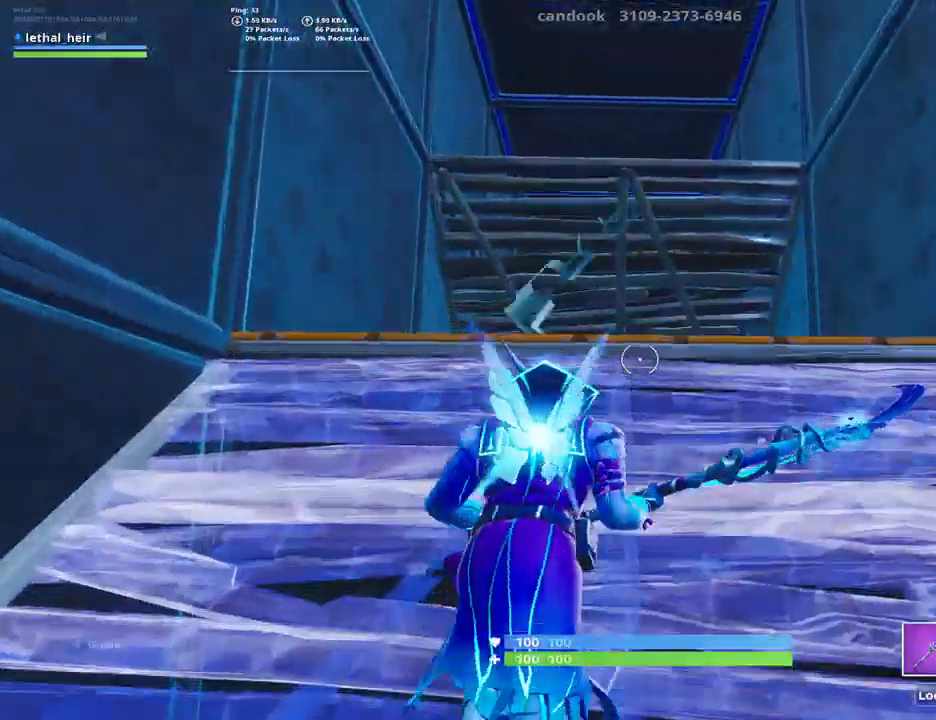
{"keys": ["w"], "events": []}
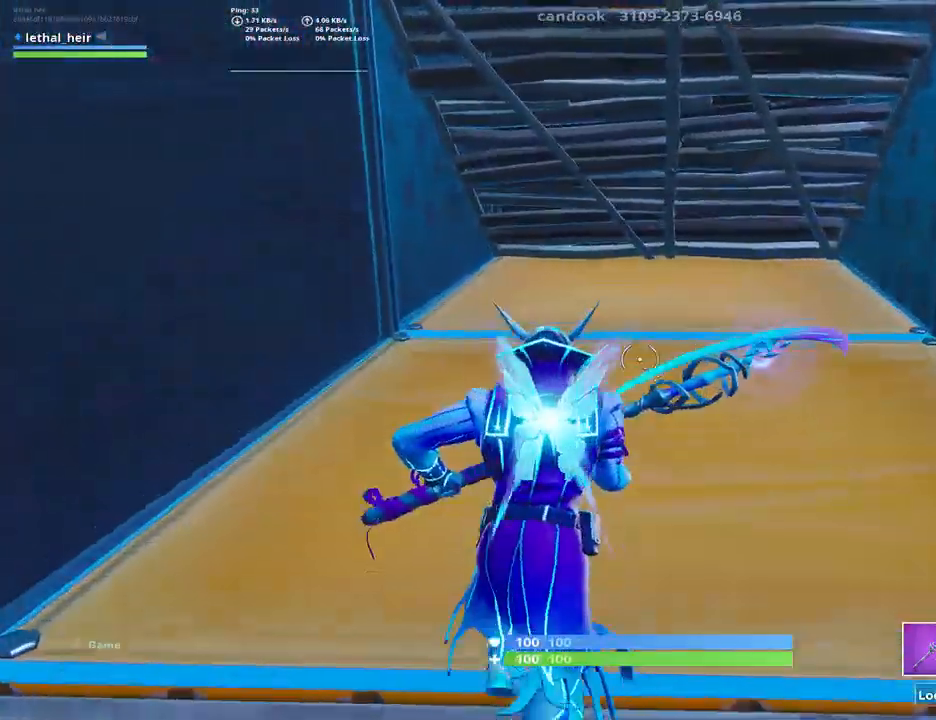
{"keys": ["shift_l", "w"], "events": [[484, "shift_l", "down"]]}
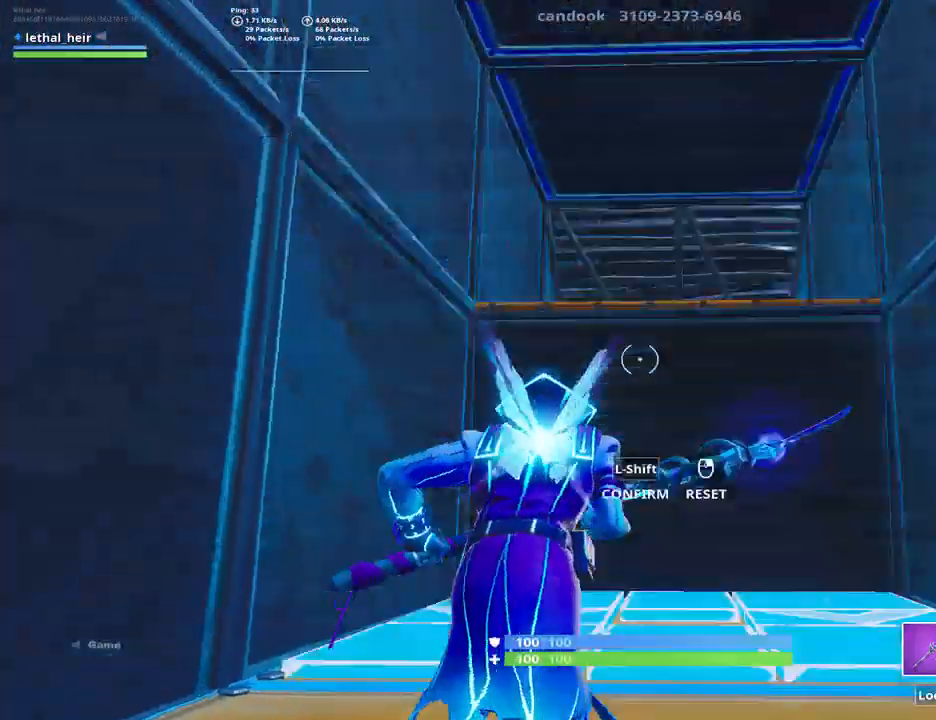
{"keys": ["shift_l", "w"], "events": [[134, "shift_l", "up"], [467, "shift_l", "down"]]}
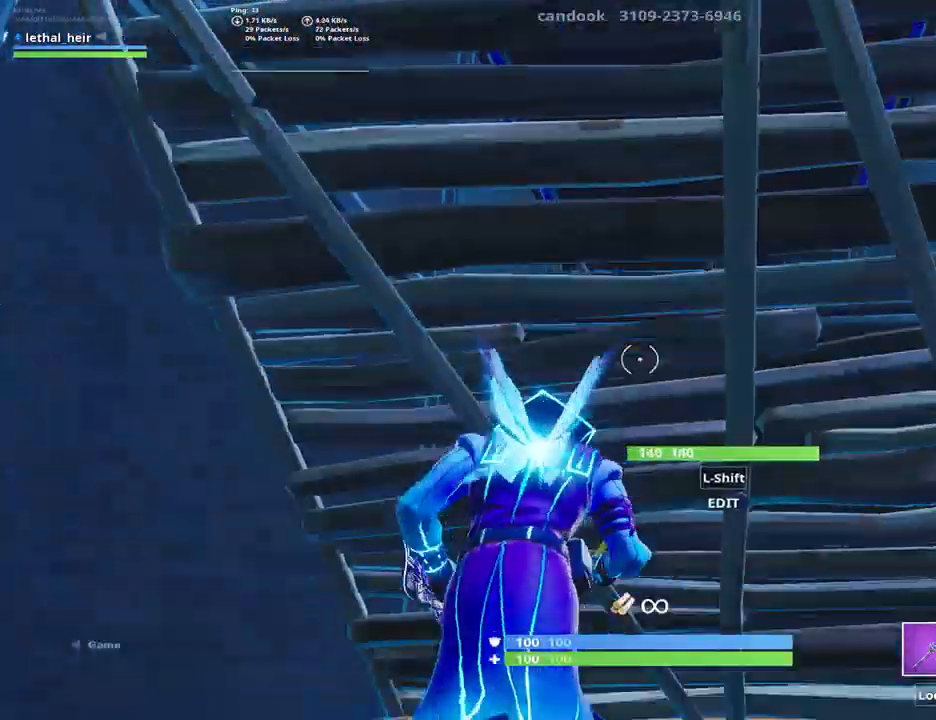
{"keys": ["d", "w"], "events": [[84, "shift_l", "up"], [417, "d", "down"]]}
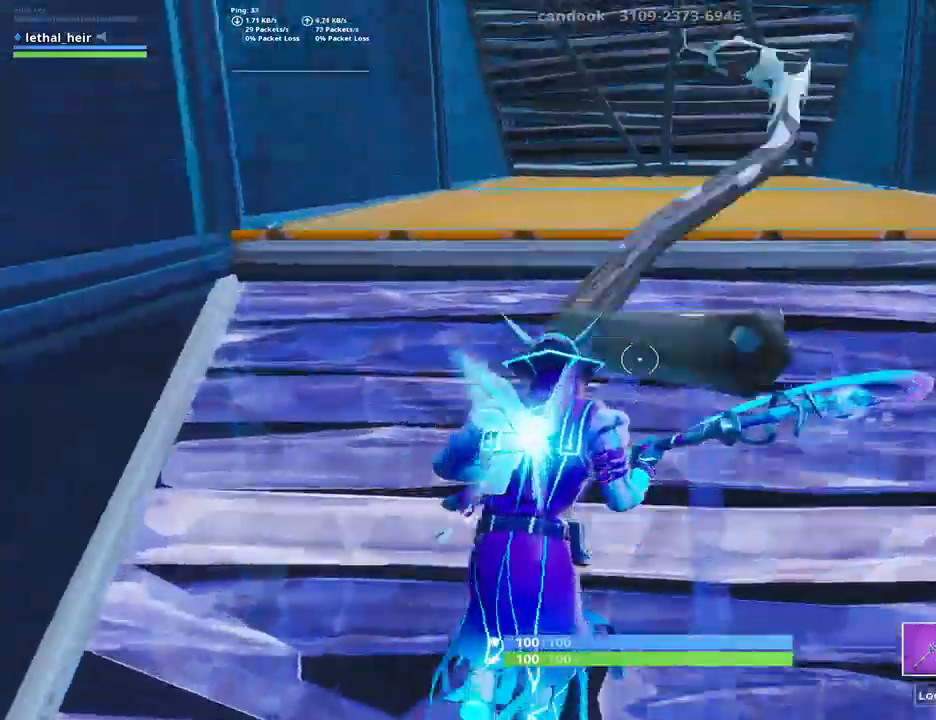
{"keys": ["w"], "events": [[34, "d", "up"]]}
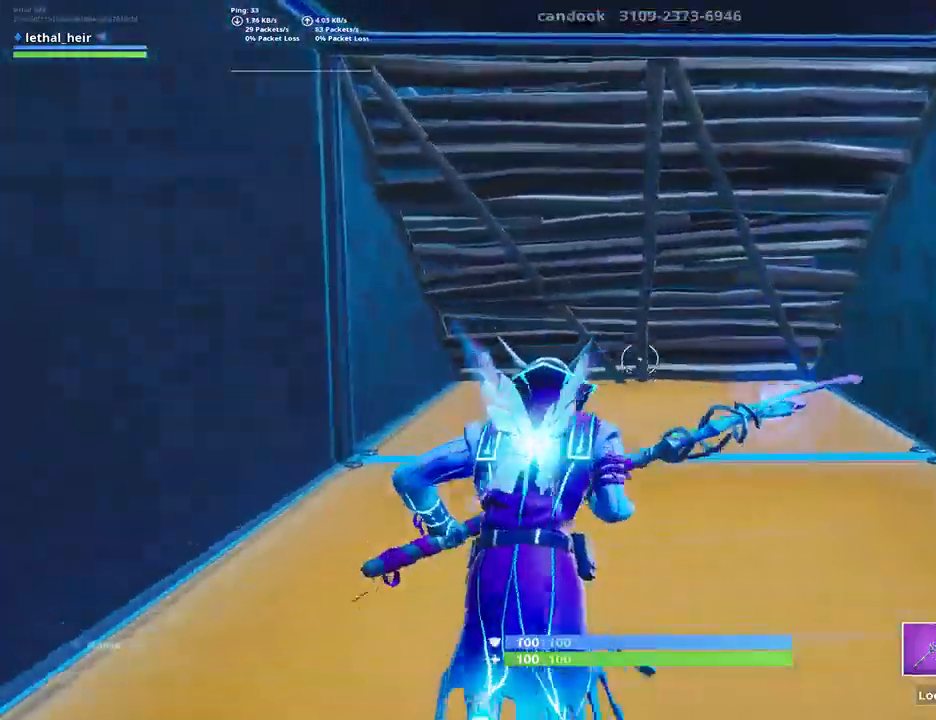
{"keys": ["w"], "events": []}
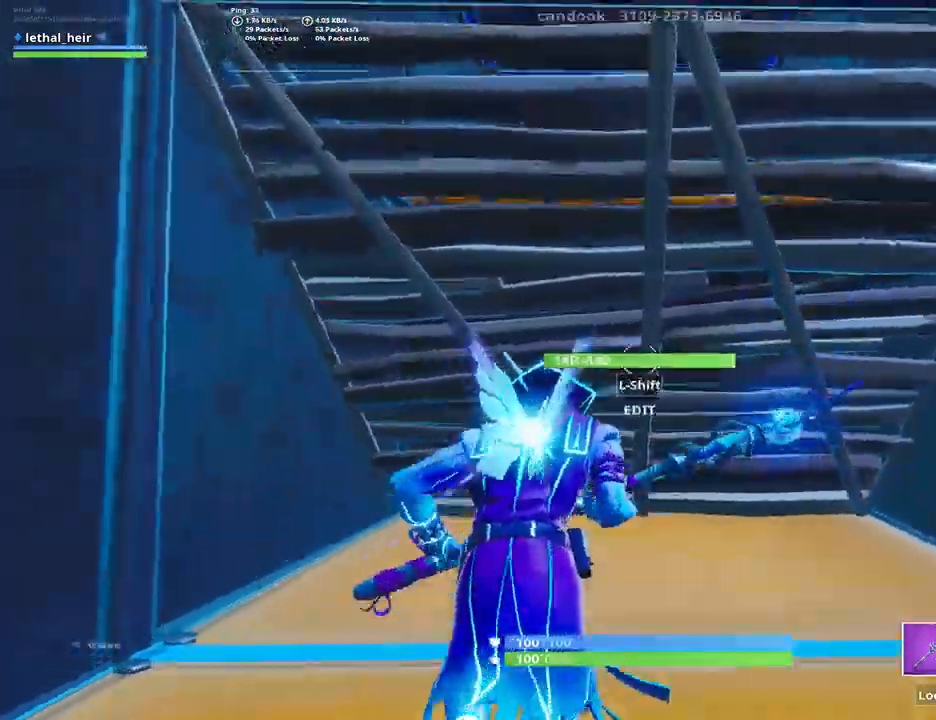
{"keys": ["shift_l", "w"], "events": [[67, "shift_l", "down"], [200, "shift_l", "up"], [484, "shift_l", "down"]]}
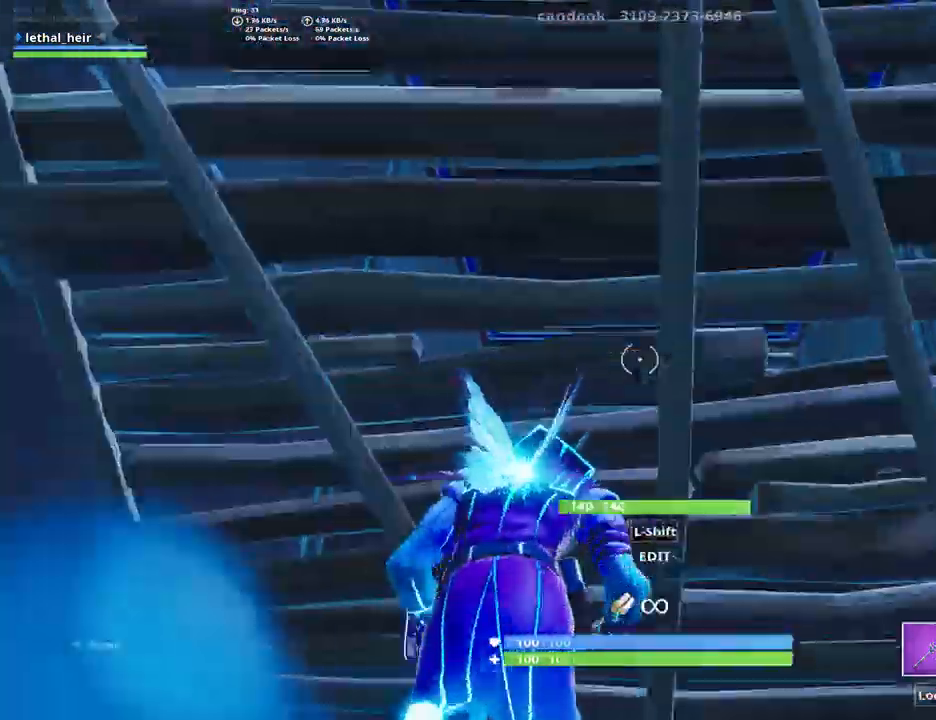
{"keys": ["w"], "events": [[117, "shift_l", "up"]]}
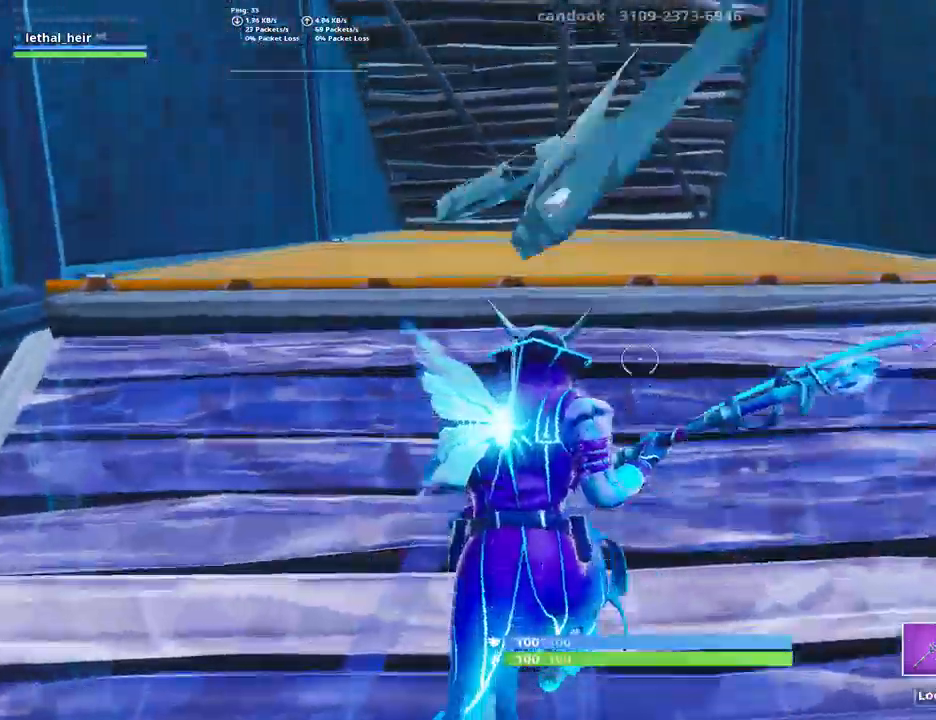
{"keys": ["w"], "events": []}
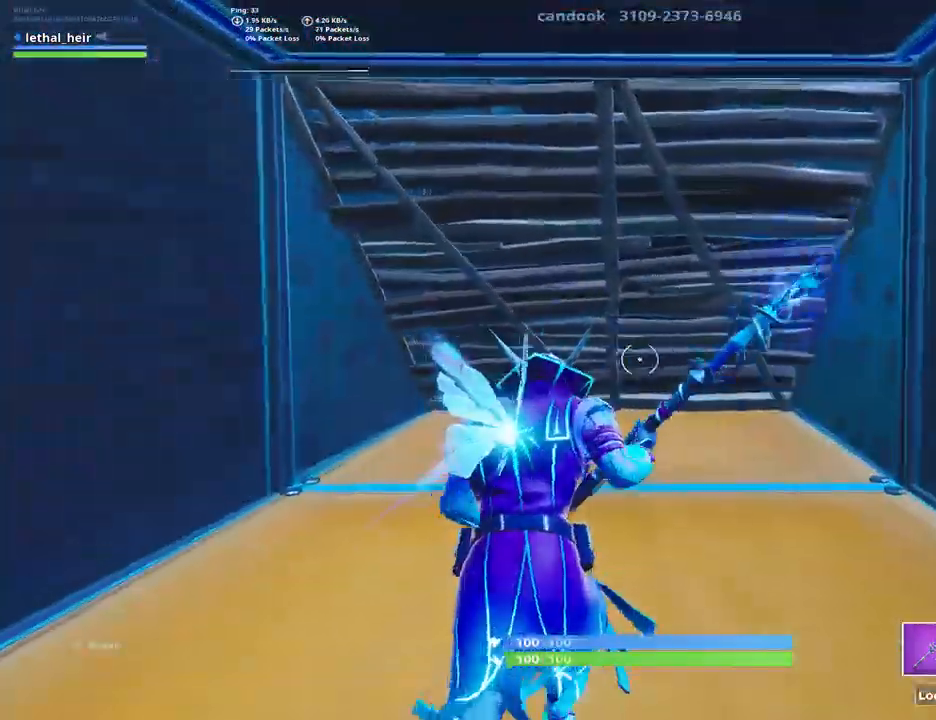
{"keys": ["w"], "events": [[17, "a", "down"], [267, "a", "up"]]}